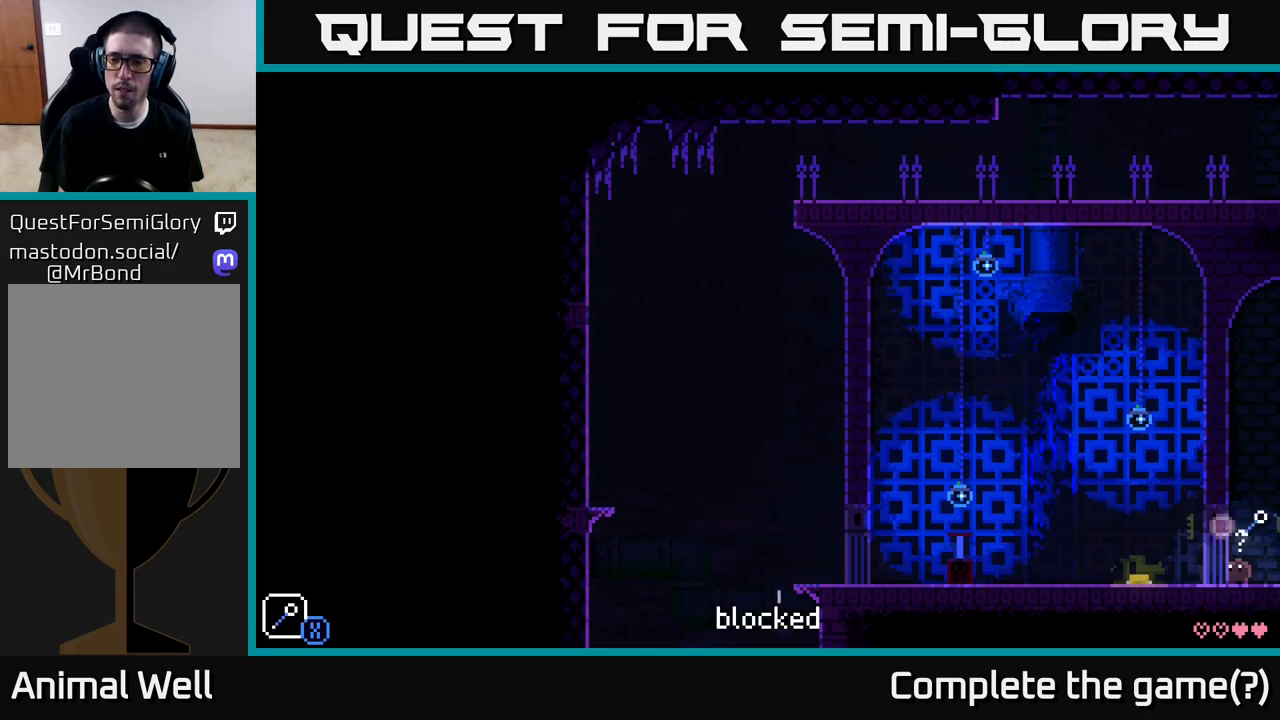
Gameplay with a controller (Xbox layout); each line is a JSON object with the inputs held at the frame after it. "events" lists button and stick changes between this image and that frame as [ms after this image, input, new state], when the widget could be followed in between.
{"buttons": [], "left_stick": "left", "right_stick": "center", "events": [[67, "left_stick", "right"], [433, "left_stick", "center"], [483, "left_stick", "left"]]}
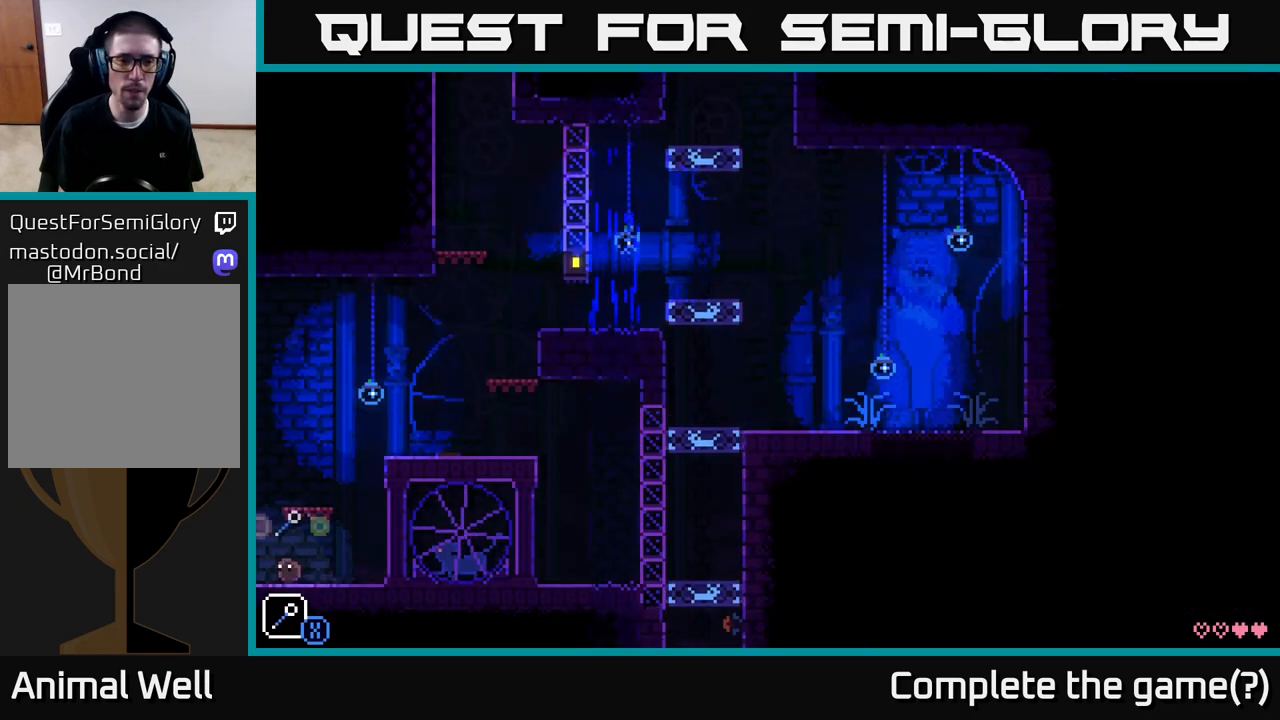
{"buttons": ["A", "X"], "left_stick": "left", "right_stick": "center", "events": [[100, "left_stick", "center"], [350, "left_stick", "left"], [367, "A", "down"], [400, "X", "down"]]}
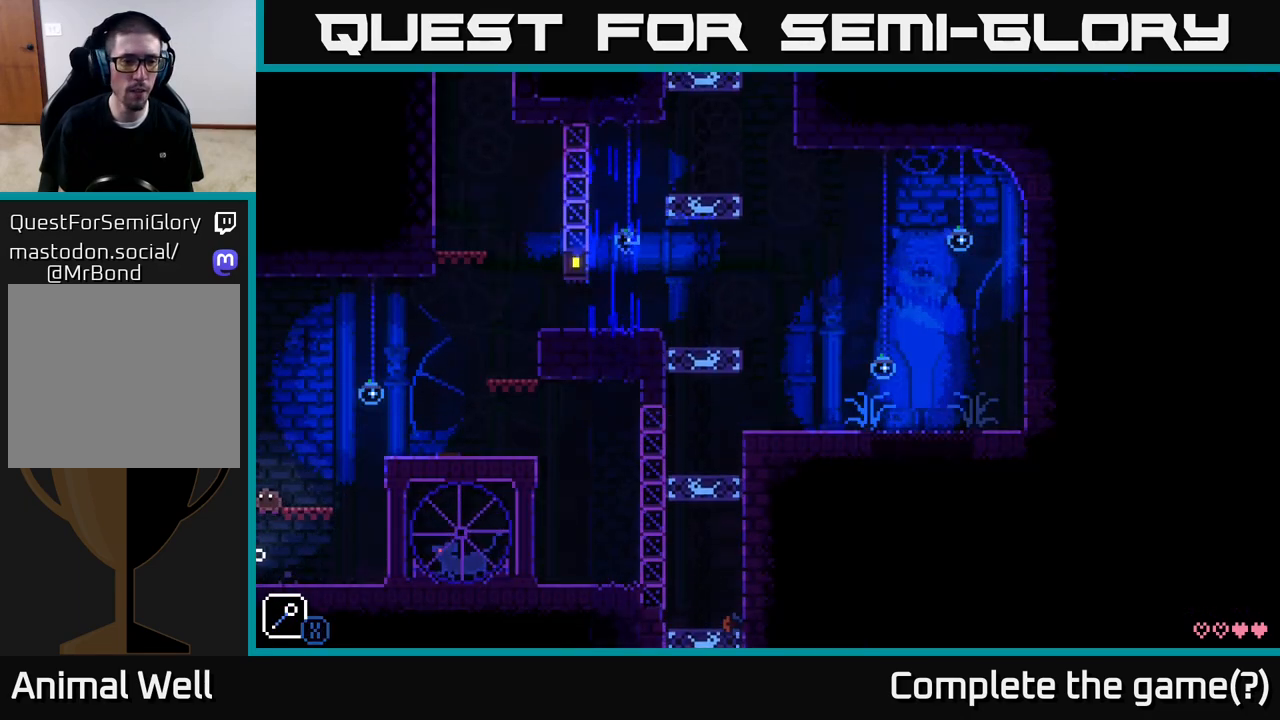
{"buttons": ["A", "X"], "left_stick": "left", "right_stick": "center", "events": [[83, "X", "up"], [117, "A", "up"], [117, "left_stick", "center"], [400, "left_stick", "left"], [417, "A", "down"], [467, "X", "down"]]}
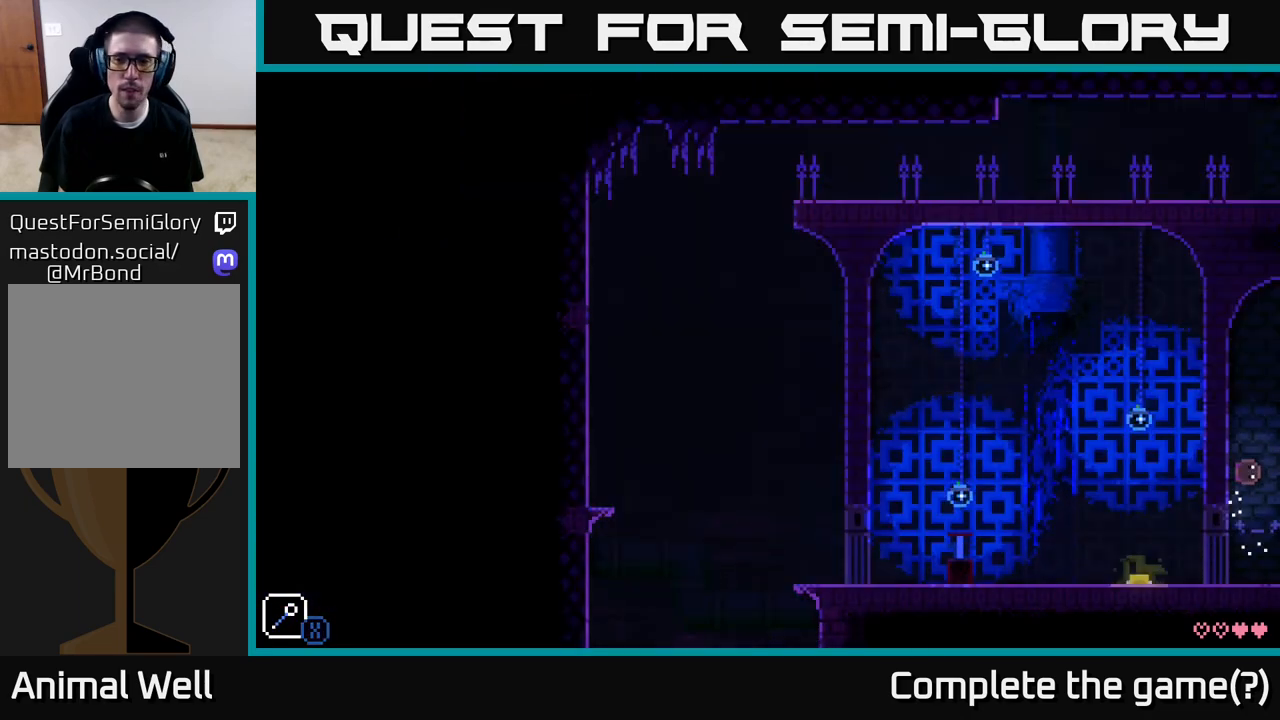
{"buttons": [], "left_stick": "right", "right_stick": "center", "events": [[200, "left_stick", "center"], [250, "A", "up"], [267, "X", "up"], [450, "left_stick", "right"]]}
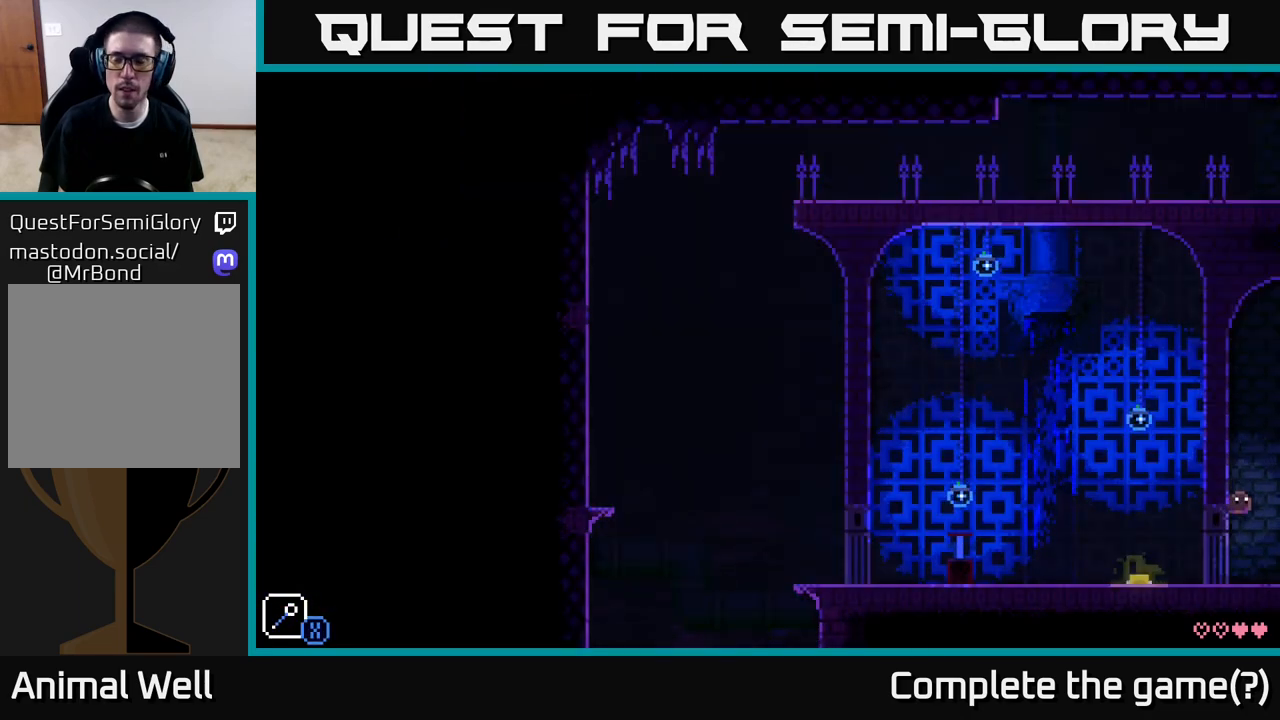
{"buttons": ["A"], "left_stick": "right", "right_stick": "center", "events": [[200, "A", "down"]]}
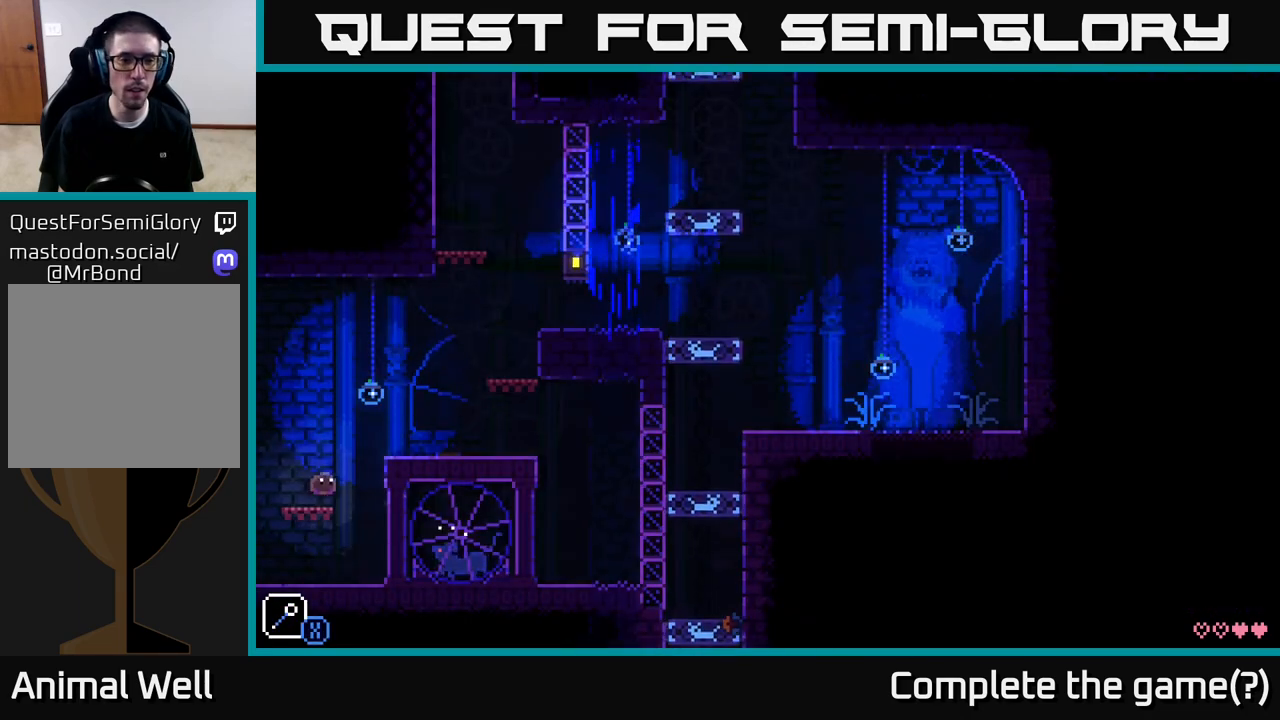
{"buttons": ["A", "X"], "left_stick": "center", "right_stick": "center", "events": [[17, "A", "up"], [50, "left_stick", "left"], [250, "A", "down"], [317, "X", "down"], [467, "left_stick", "center"]]}
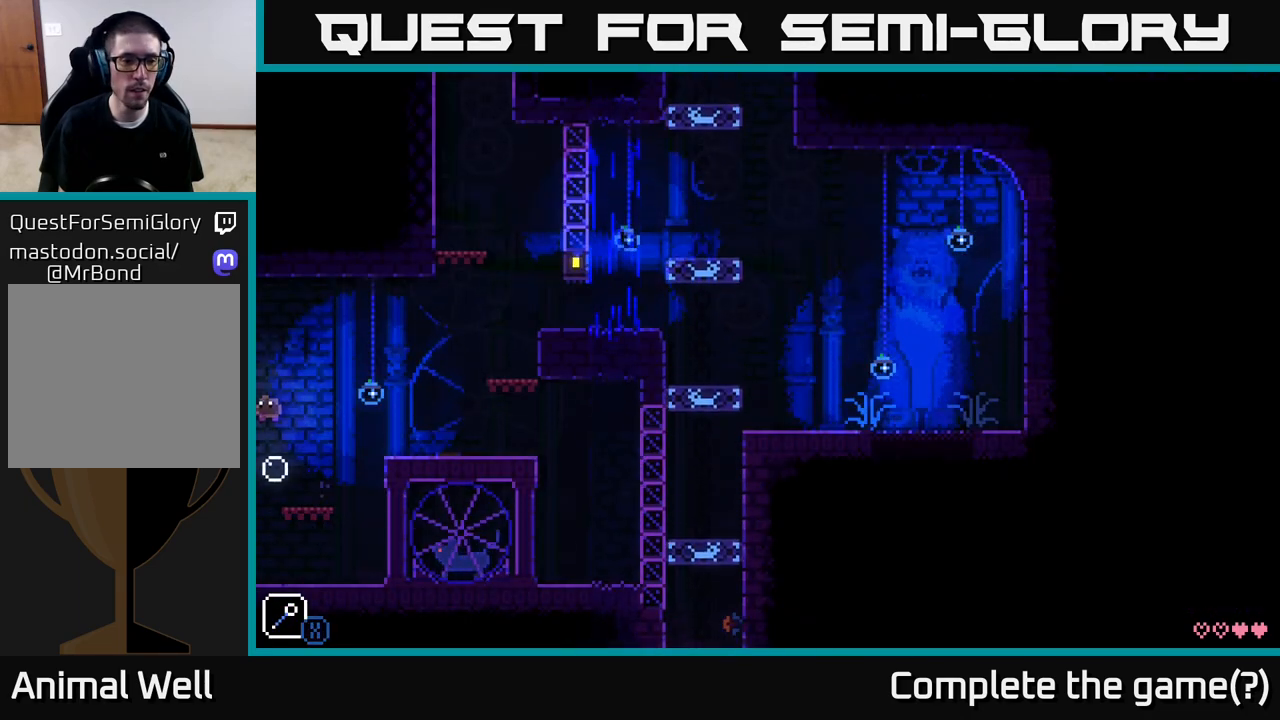
{"buttons": ["A", "X"], "left_stick": "left", "right_stick": "center", "events": [[17, "X", "up"], [33, "A", "up"], [250, "left_stick", "left"], [283, "A", "down"], [383, "X", "down"]]}
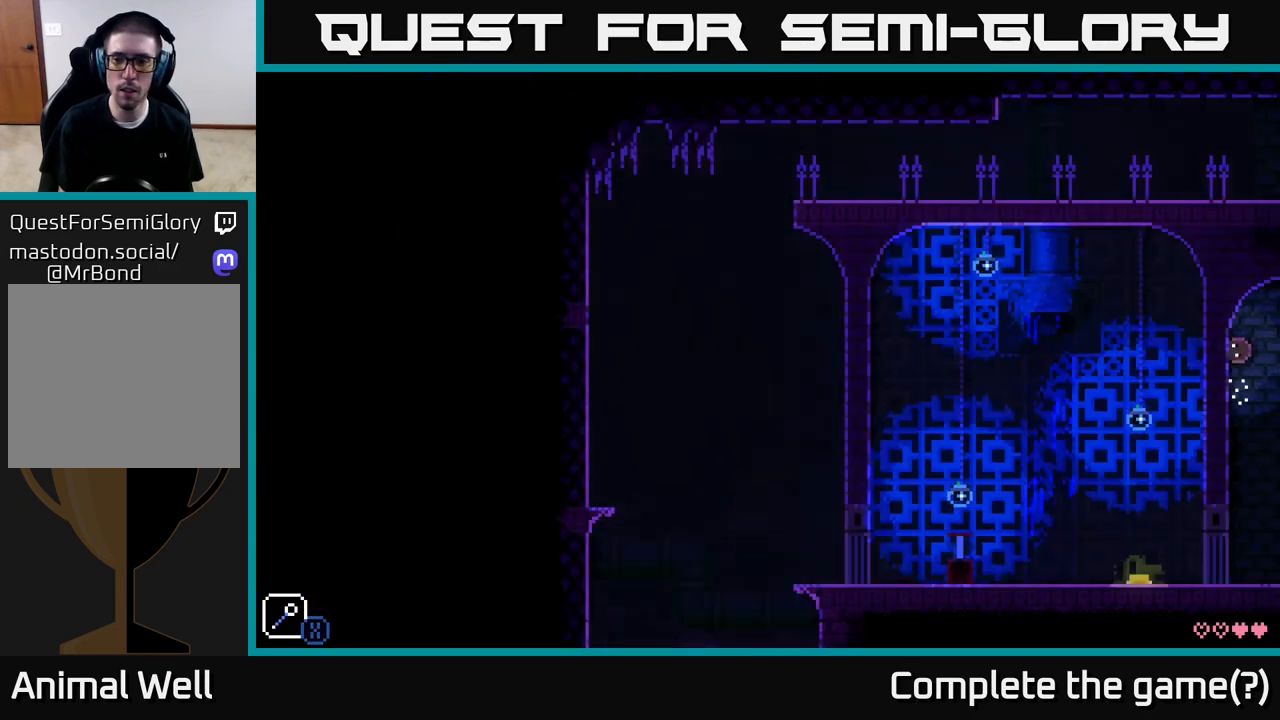
{"buttons": [], "left_stick": "left", "right_stick": "center", "events": [[233, "A", "up"], [233, "X", "up"]]}
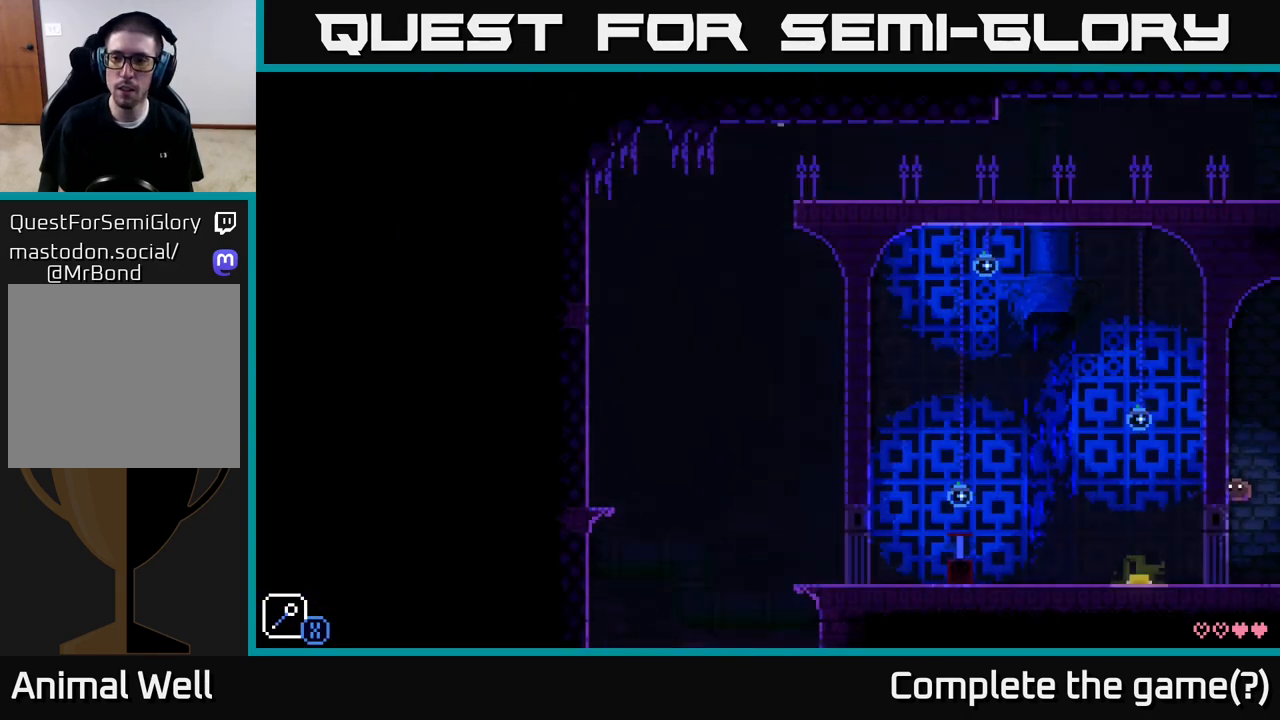
{"buttons": ["A"], "left_stick": "right", "right_stick": "center", "events": [[33, "left_stick", "center"], [83, "left_stick", "right"], [233, "A", "down"]]}
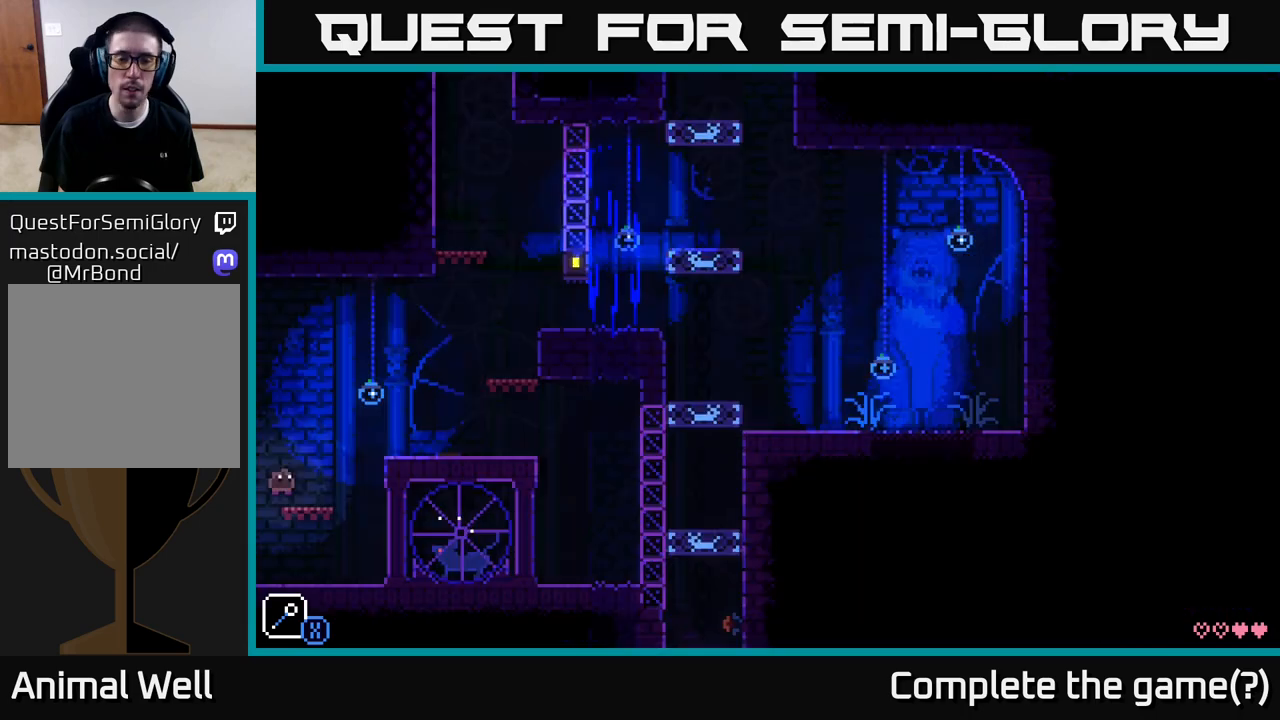
{"buttons": ["A"], "left_stick": "left", "right_stick": "center", "events": [[133, "A", "up"], [133, "left_stick", "center"], [450, "left_stick", "left"], [483, "A", "down"]]}
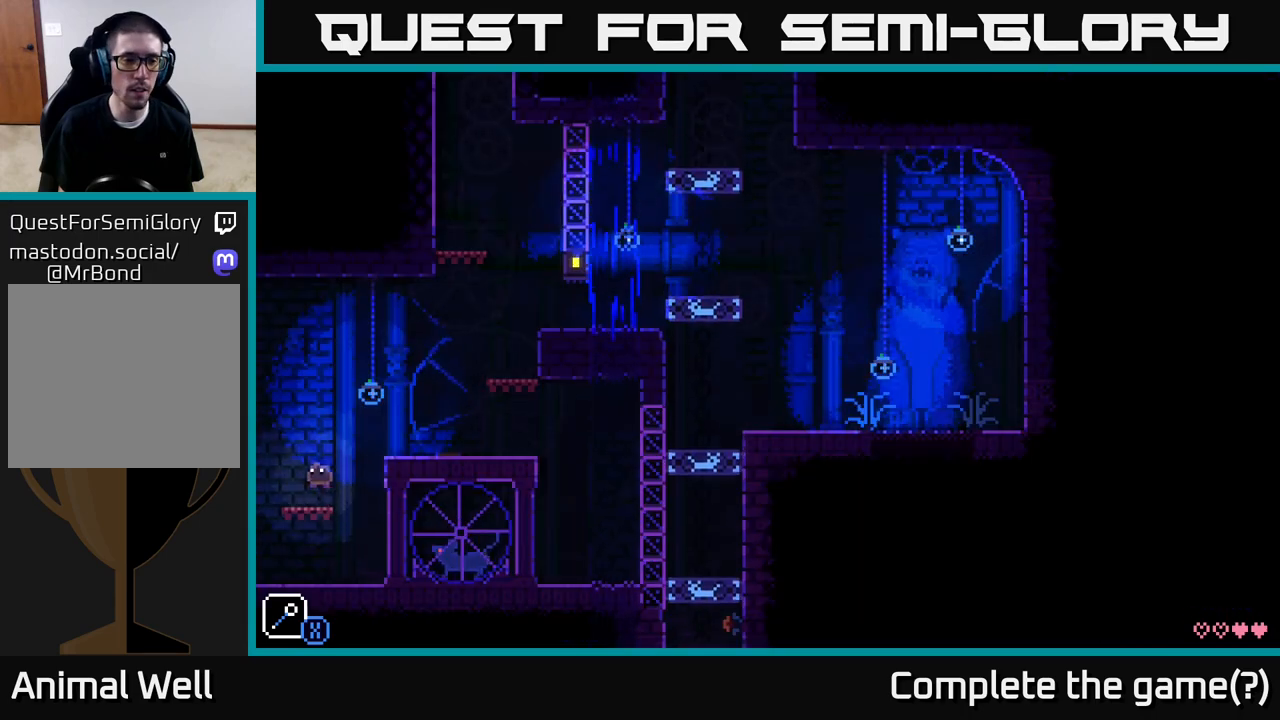
{"buttons": [], "left_stick": "center", "right_stick": "center", "events": [[33, "X", "down"], [133, "left_stick", "center"], [233, "X", "up"], [250, "A", "up"], [350, "left_stick", "left"], [467, "left_stick", "center"]]}
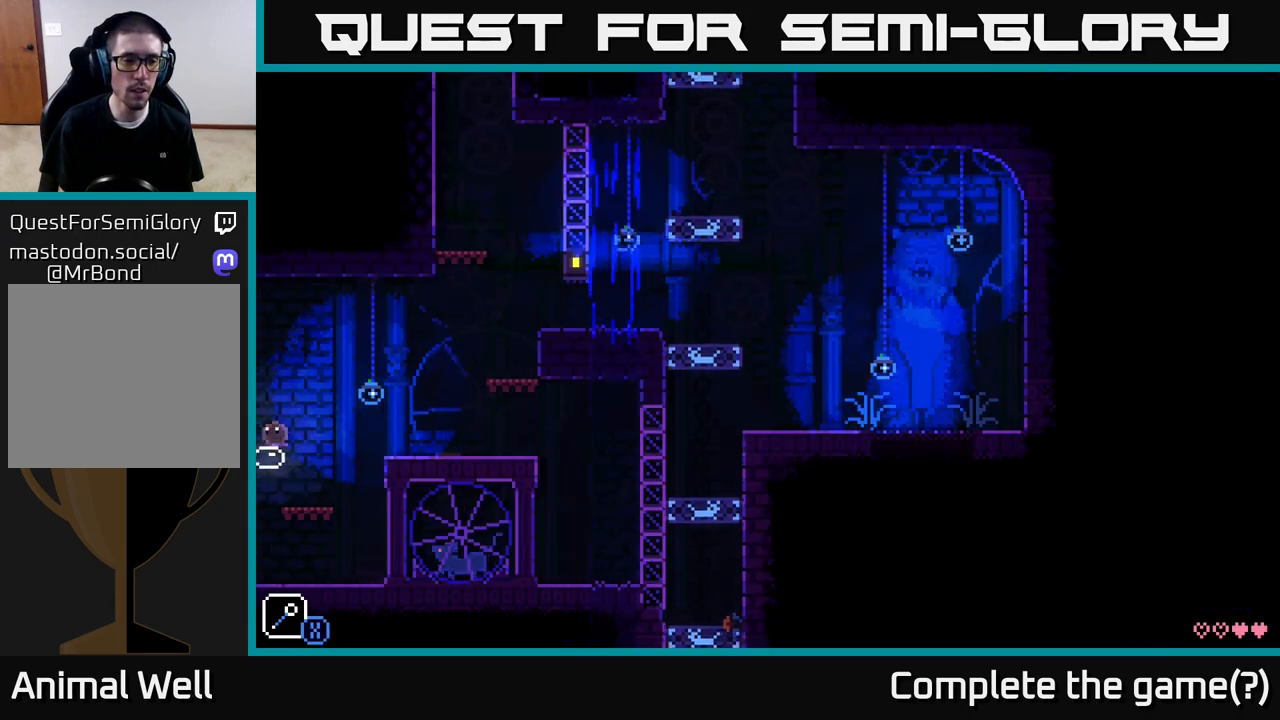
{"buttons": [], "left_stick": "center", "right_stick": "center", "events": [[17, "A", "down"], [83, "X", "down"], [117, "left_stick", "left"], [283, "left_stick", "center"], [350, "X", "up"], [367, "A", "up"]]}
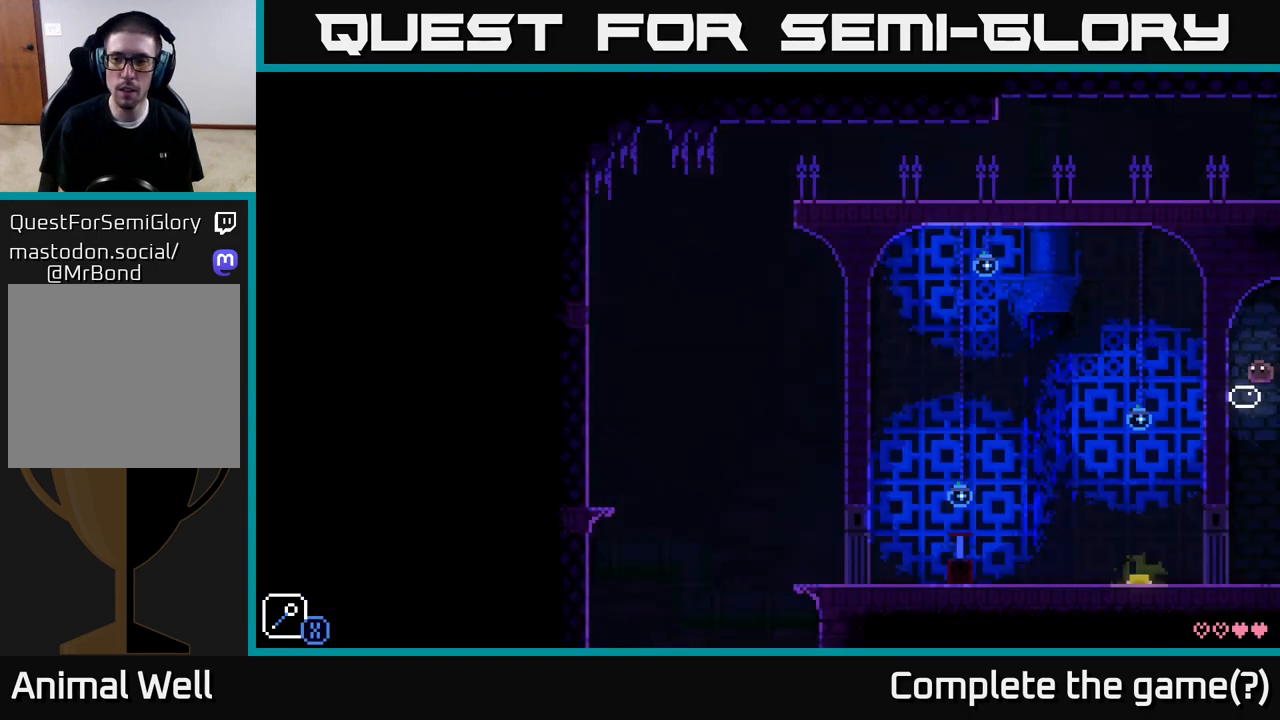
{"buttons": ["A"], "left_stick": "left", "right_stick": "center", "events": [[433, "A", "down"], [450, "left_stick", "left"]]}
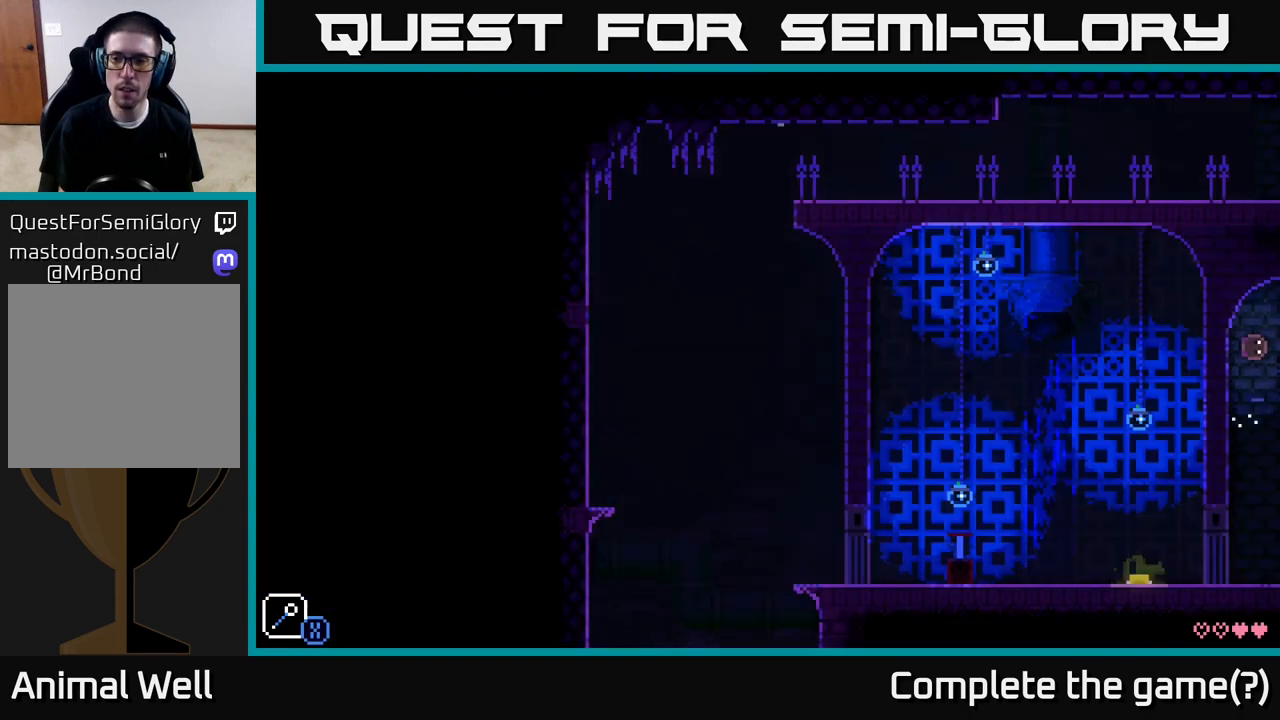
{"buttons": ["A"], "left_stick": "left", "right_stick": "center", "events": []}
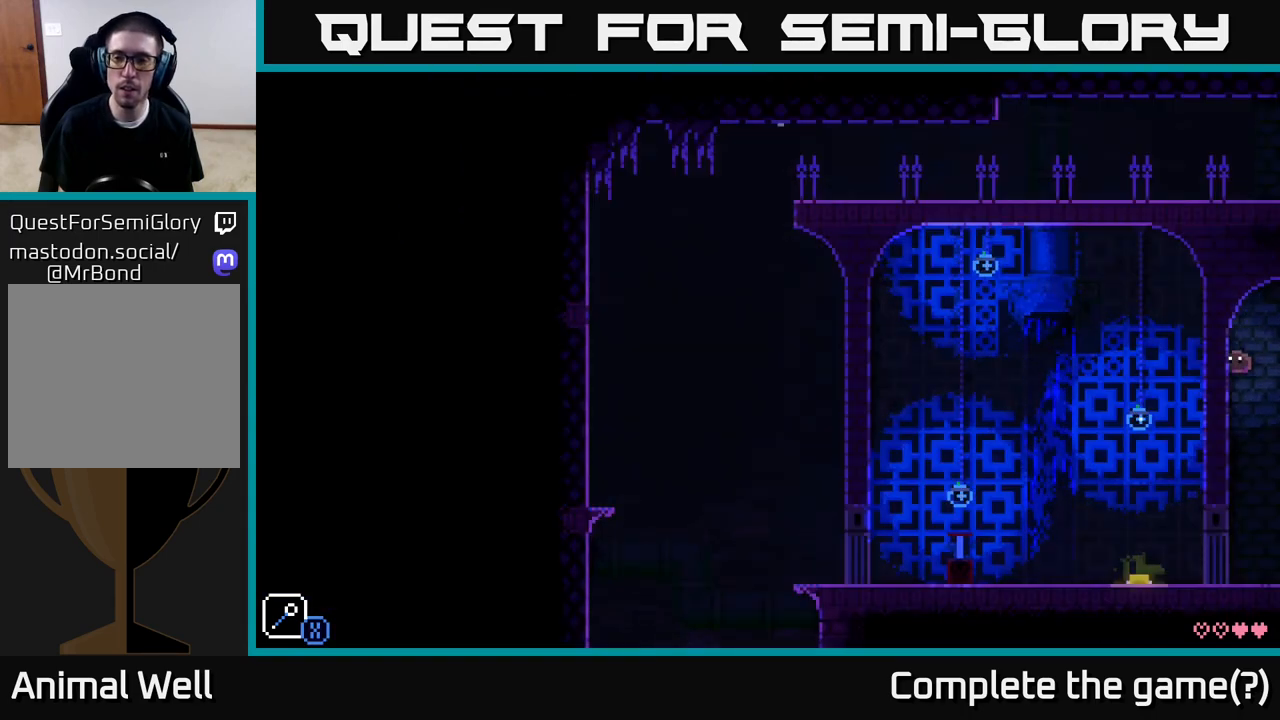
{"buttons": ["A"], "left_stick": "right", "right_stick": "center", "events": [[167, "A", "up"], [350, "left_stick", "center"], [450, "left_stick", "right"], [467, "A", "down"]]}
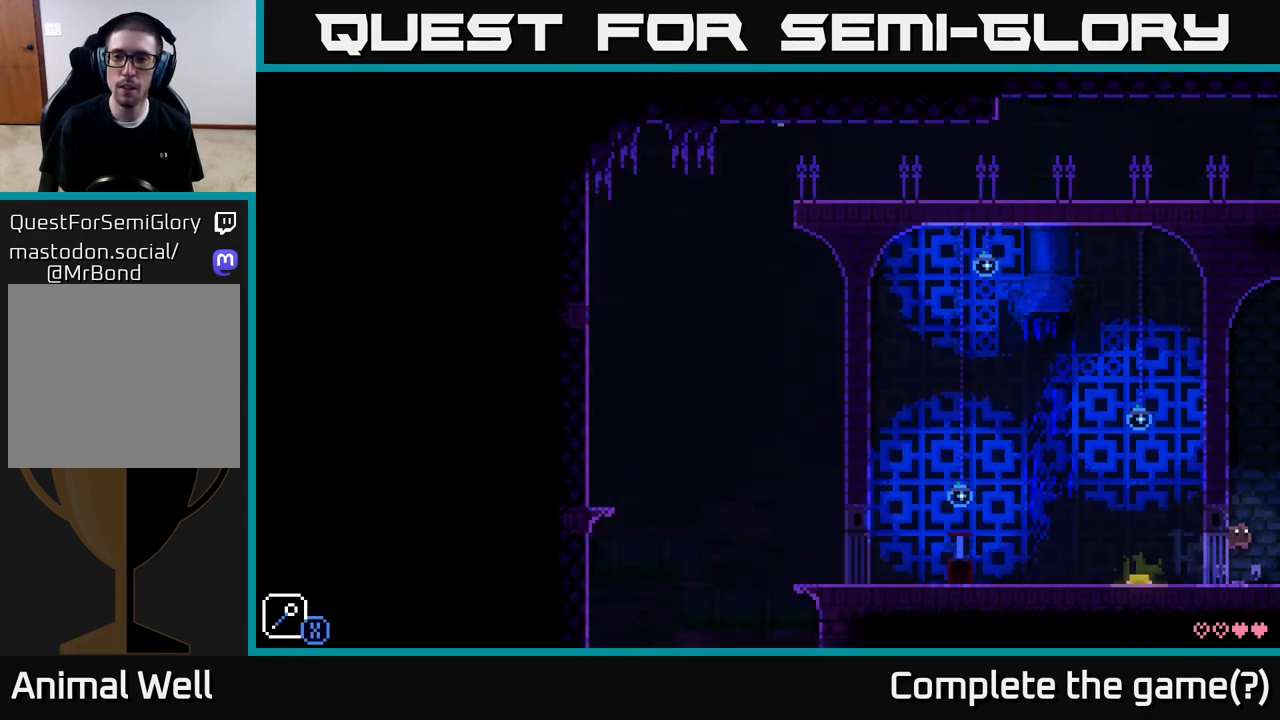
{"buttons": [], "left_stick": "center", "right_stick": "center", "events": [[367, "A", "up"], [450, "left_stick", "center"]]}
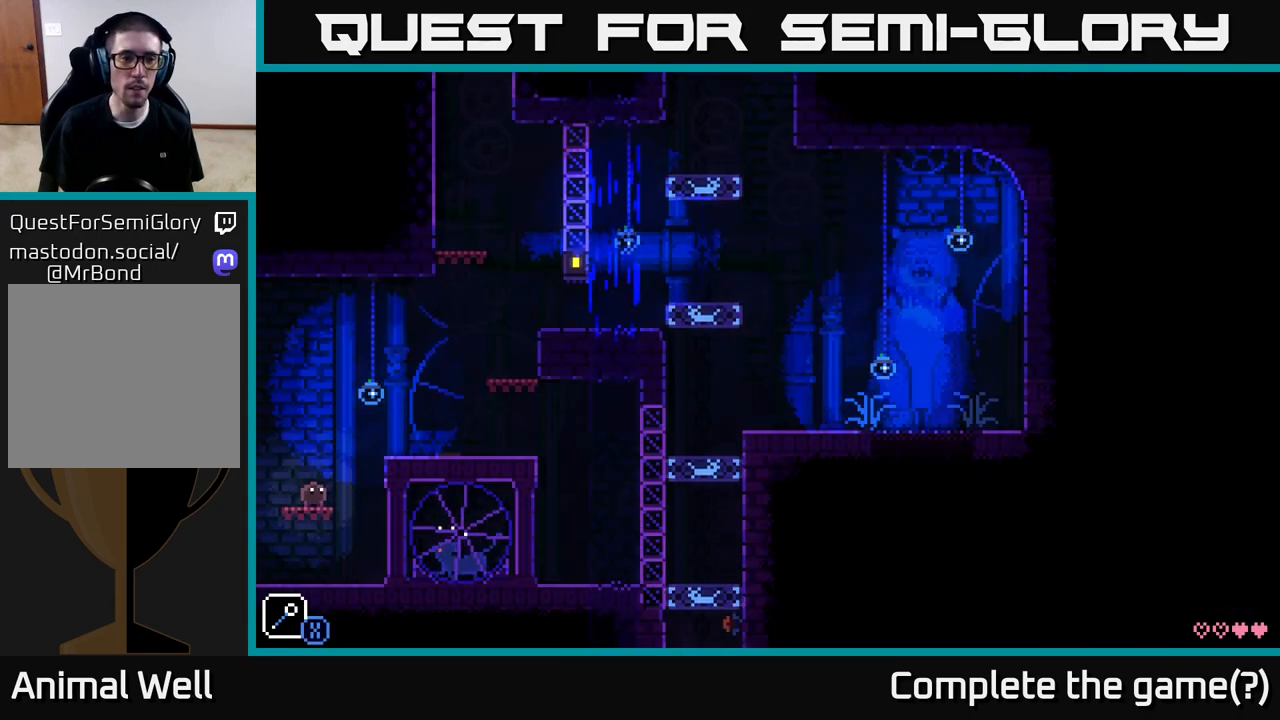
{"buttons": ["A", "X"], "left_stick": "left", "right_stick": "center", "events": [[200, "left_stick", "right"], [383, "left_stick", "left"], [400, "A", "down"], [450, "X", "down"]]}
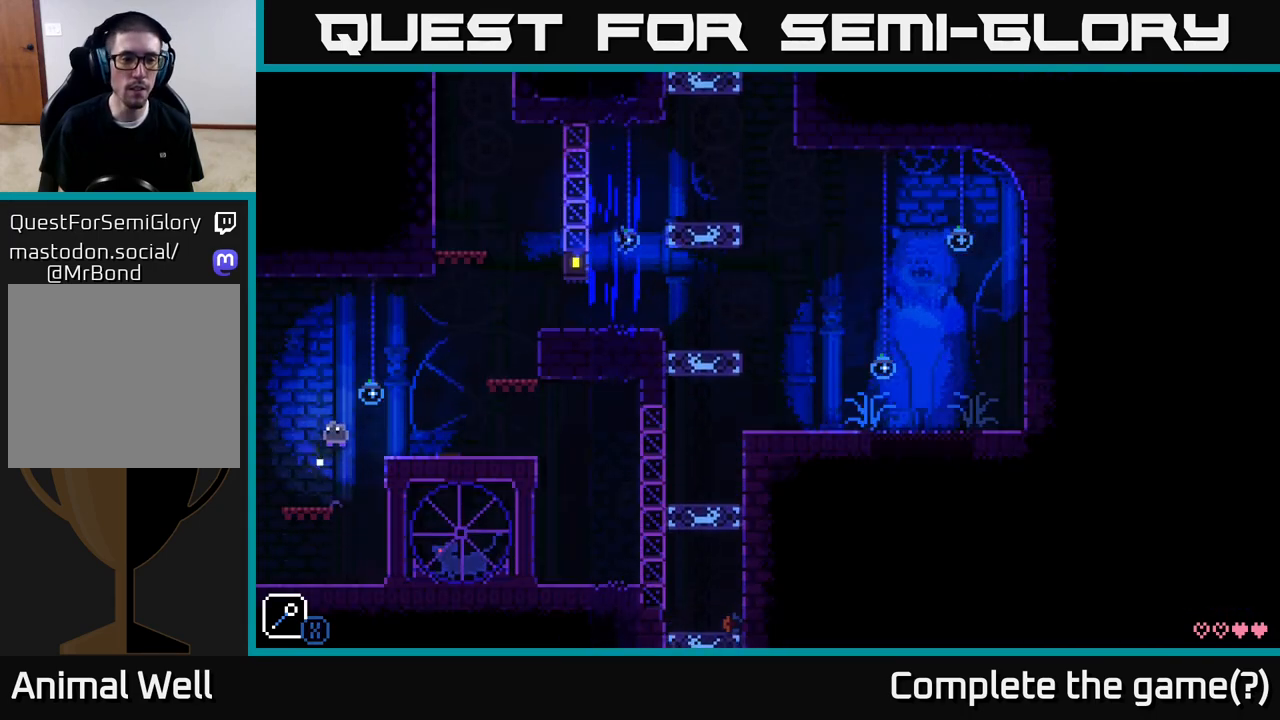
{"buttons": ["A", "X"], "left_stick": "left", "right_stick": "center", "events": [[117, "X", "up"], [133, "A", "up"], [133, "left_stick", "center"], [317, "left_stick", "left"], [417, "A", "down"], [483, "X", "down"]]}
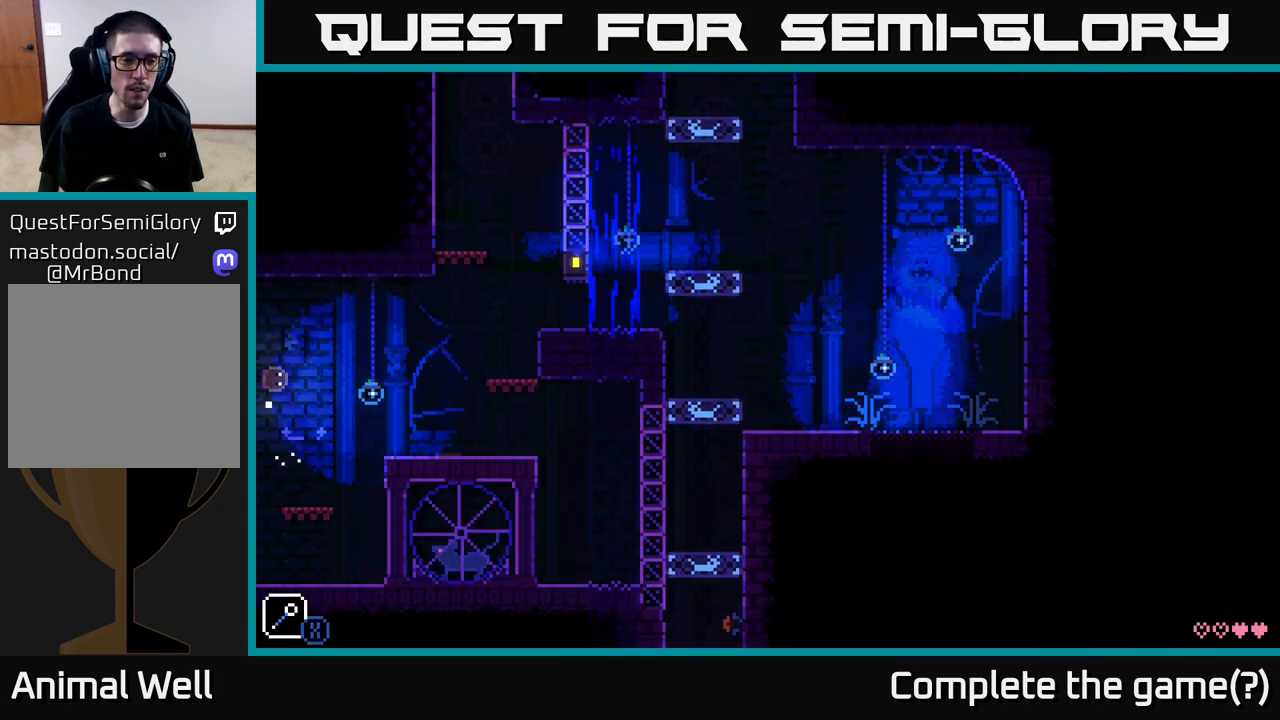
{"buttons": [], "left_stick": "center", "right_stick": "center", "events": [[183, "X", "up"], [217, "left_stick", "center"], [233, "A", "up"]]}
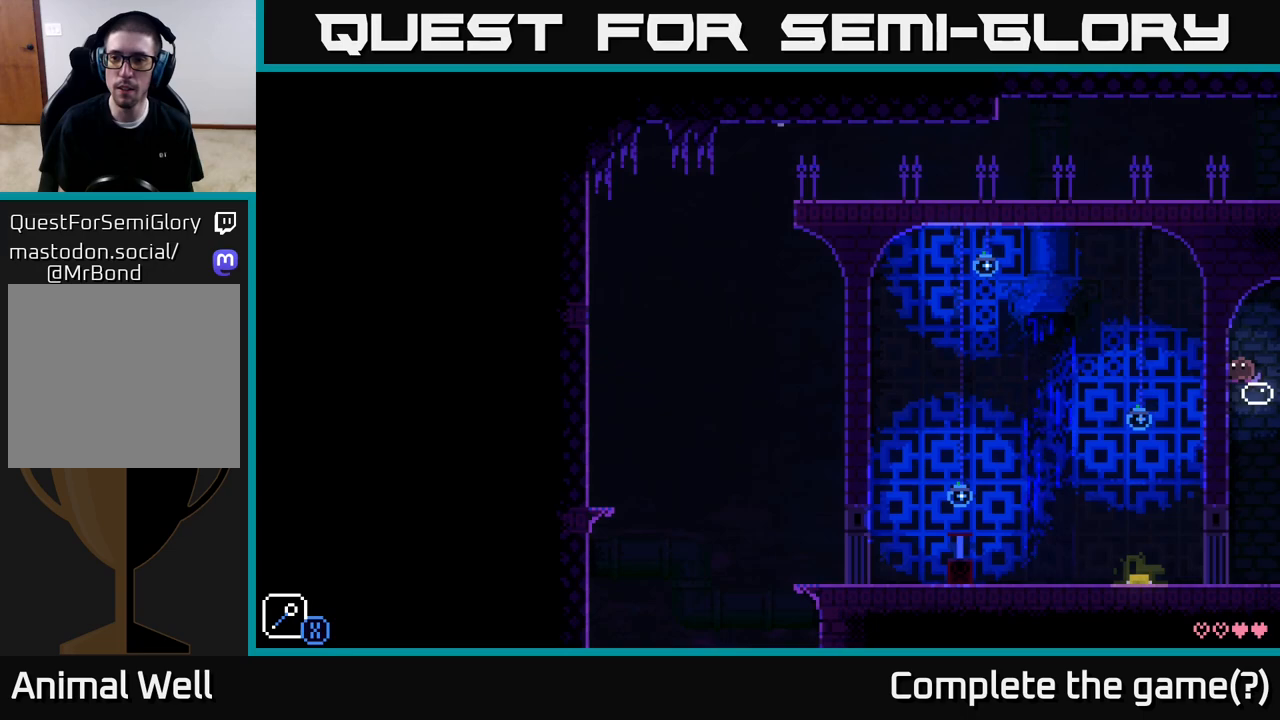
{"buttons": ["A"], "left_stick": "right", "right_stick": "center", "events": [[417, "left_stick", "right"], [467, "A", "down"]]}
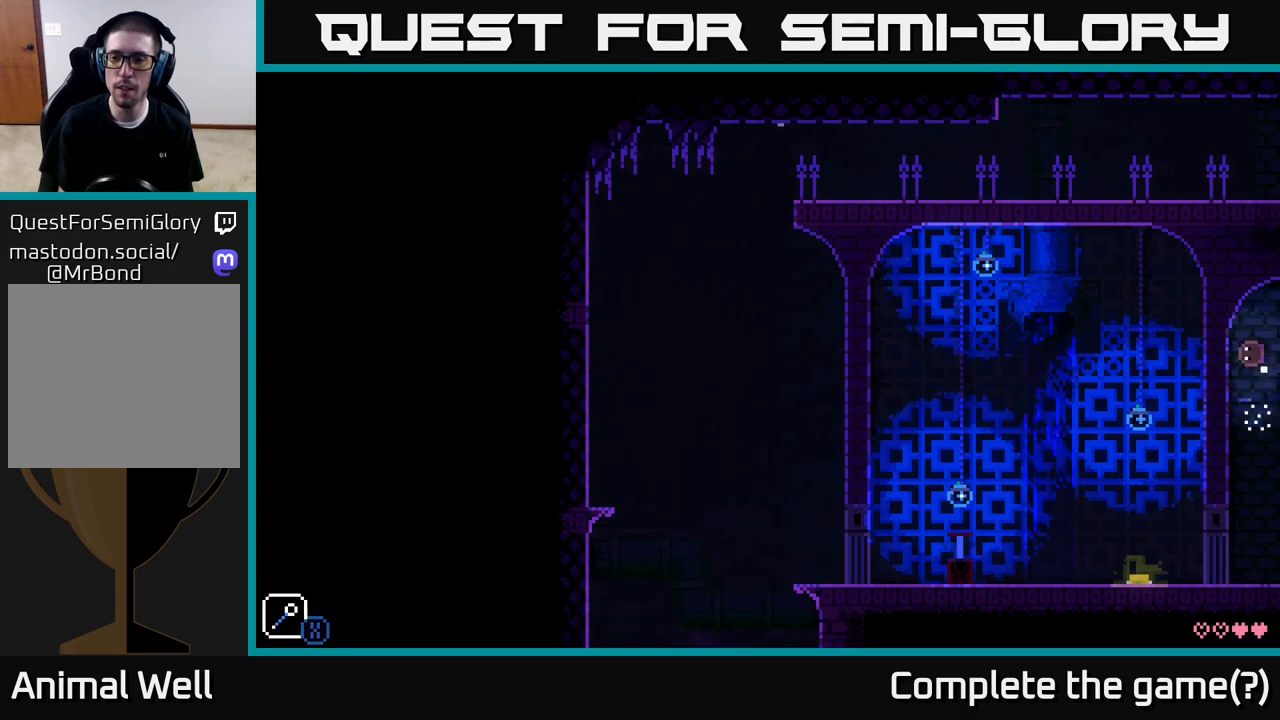
{"buttons": [], "left_stick": "center", "right_stick": "center", "events": [[17, "X", "down"], [233, "left_stick", "left"], [267, "X", "up"], [283, "A", "up"], [417, "left_stick", "center"]]}
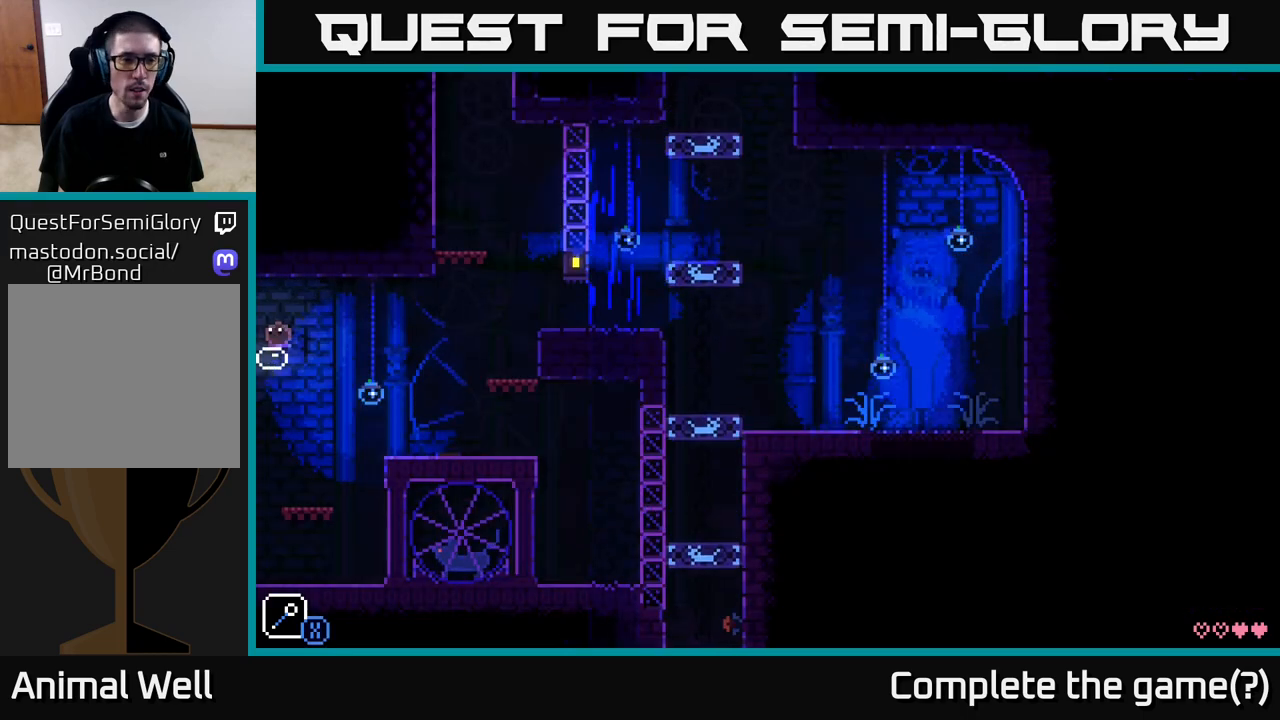
{"buttons": ["A", "X"], "left_stick": "left", "right_stick": "center", "events": [[350, "left_stick", "left"], [383, "A", "down"], [433, "X", "down"]]}
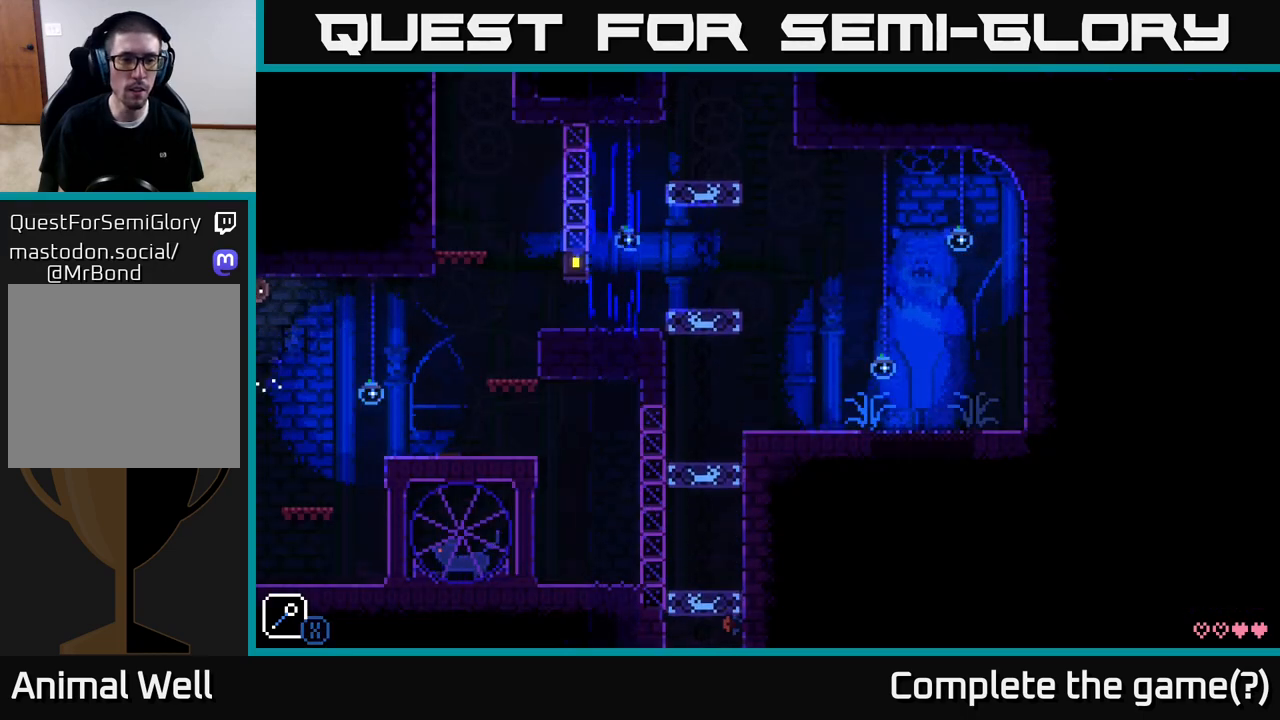
{"buttons": [], "left_stick": "center", "right_stick": "center", "events": [[150, "A", "up"], [150, "X", "up"], [200, "left_stick", "center"]]}
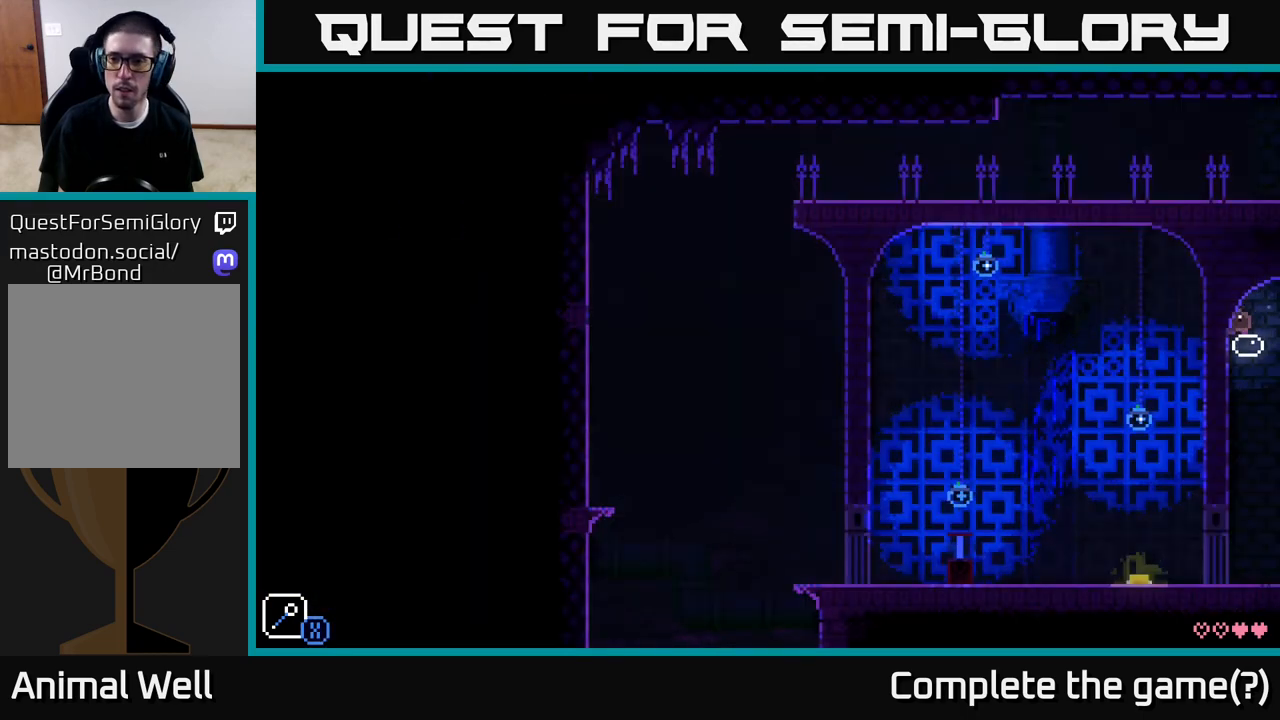
{"buttons": ["A"], "left_stick": "left", "right_stick": "center", "events": [[167, "A", "down"], [167, "left_stick", "left"]]}
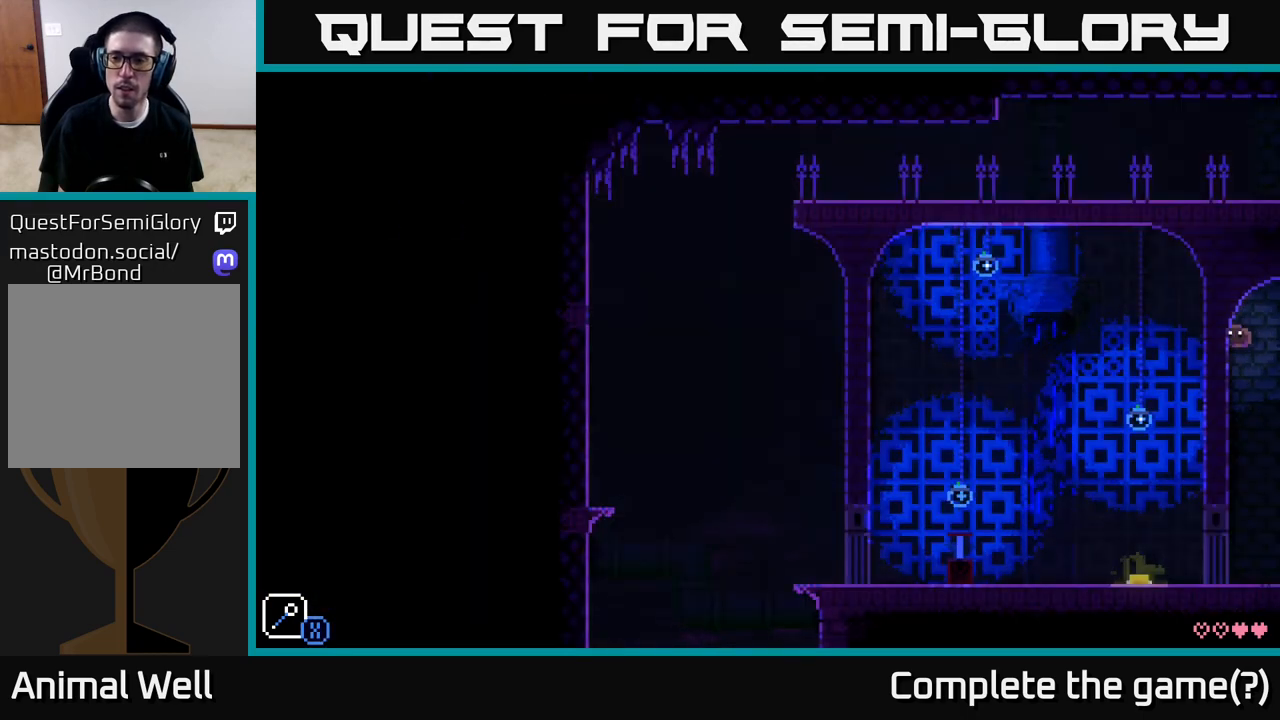
{"buttons": [], "left_stick": "center", "right_stick": "center", "events": [[283, "A", "up"], [500, "left_stick", "center"]]}
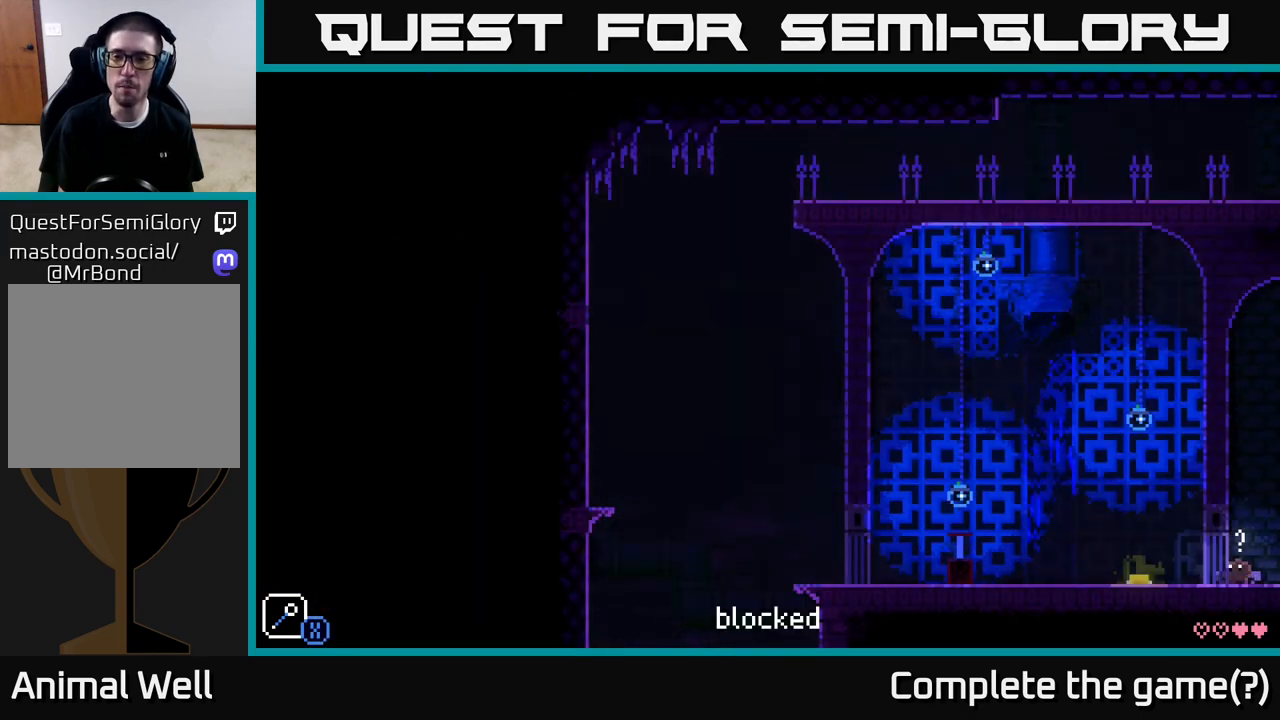
{"buttons": [], "left_stick": "center", "right_stick": "center", "events": []}
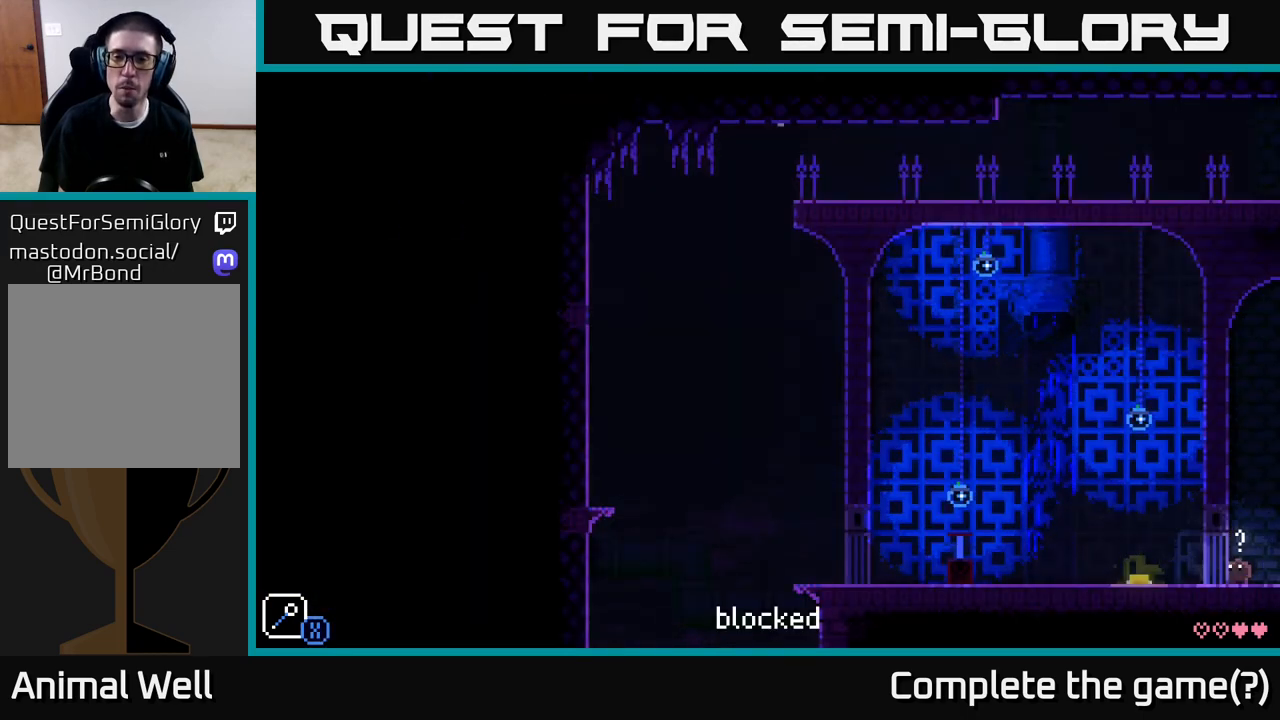
{"buttons": [], "left_stick": "center", "right_stick": "center", "events": []}
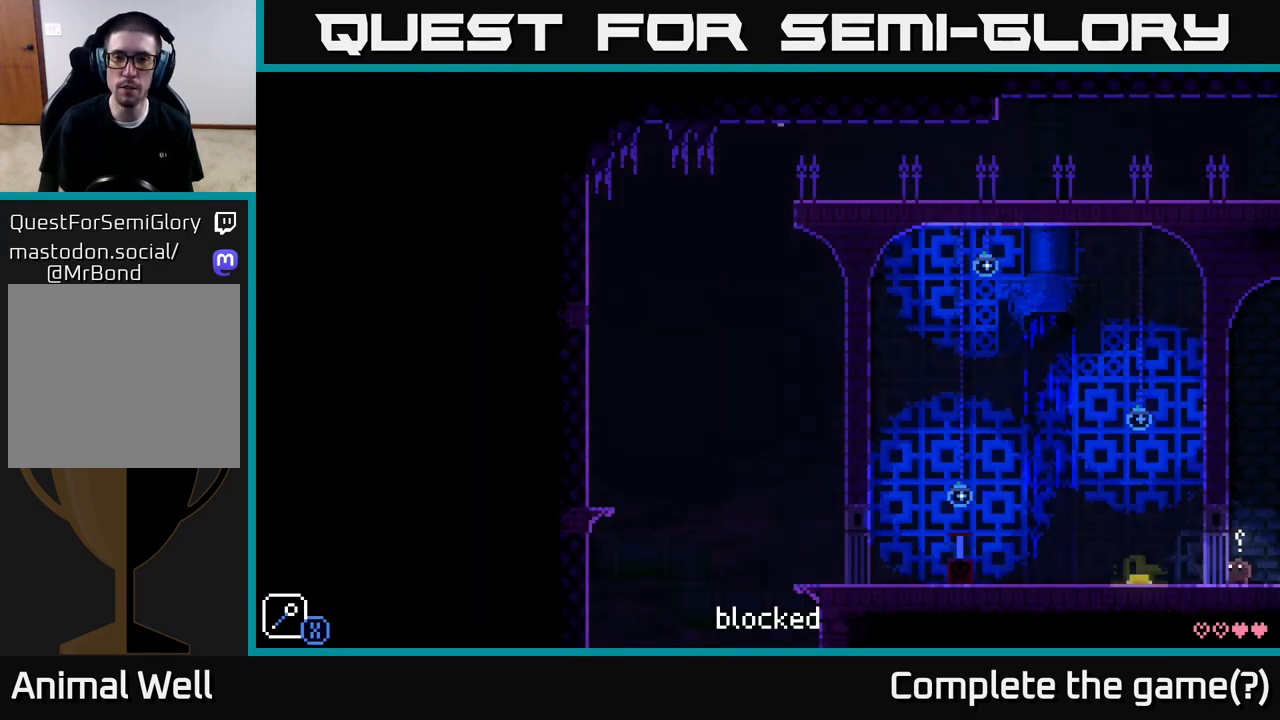
{"buttons": [], "left_stick": "center", "right_stick": "center", "events": []}
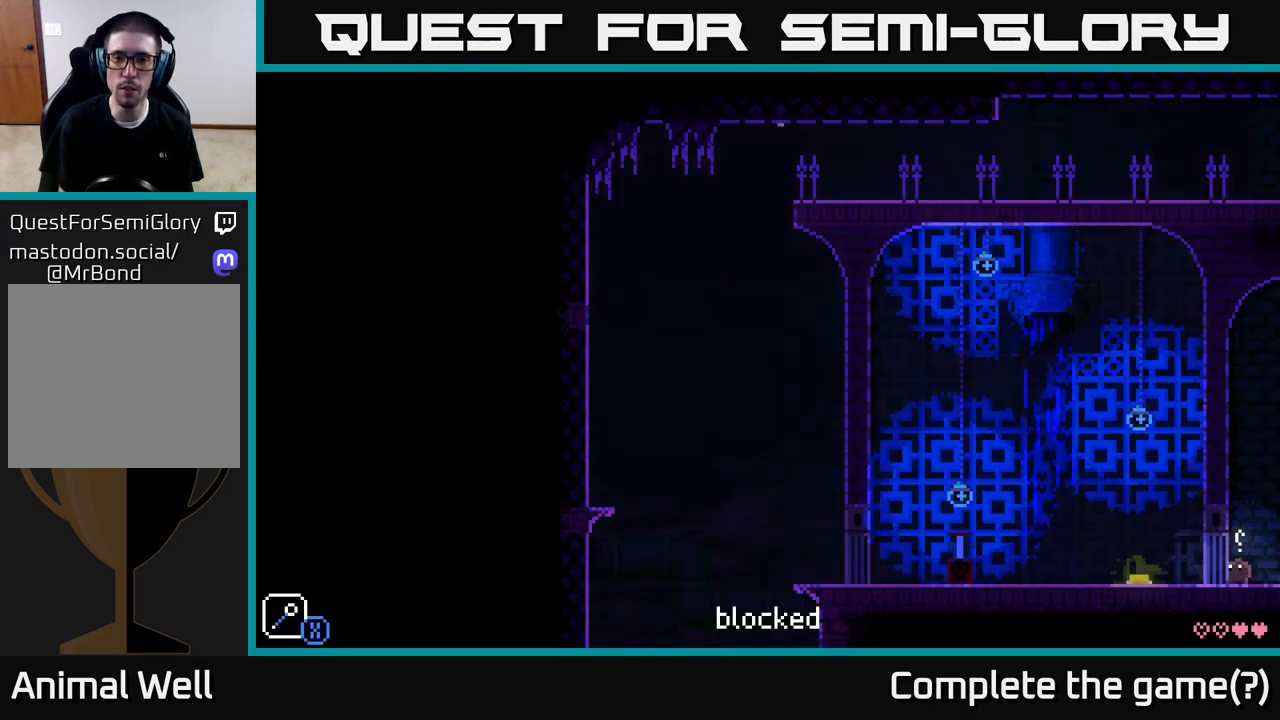
{"buttons": [], "left_stick": "center", "right_stick": "center", "events": []}
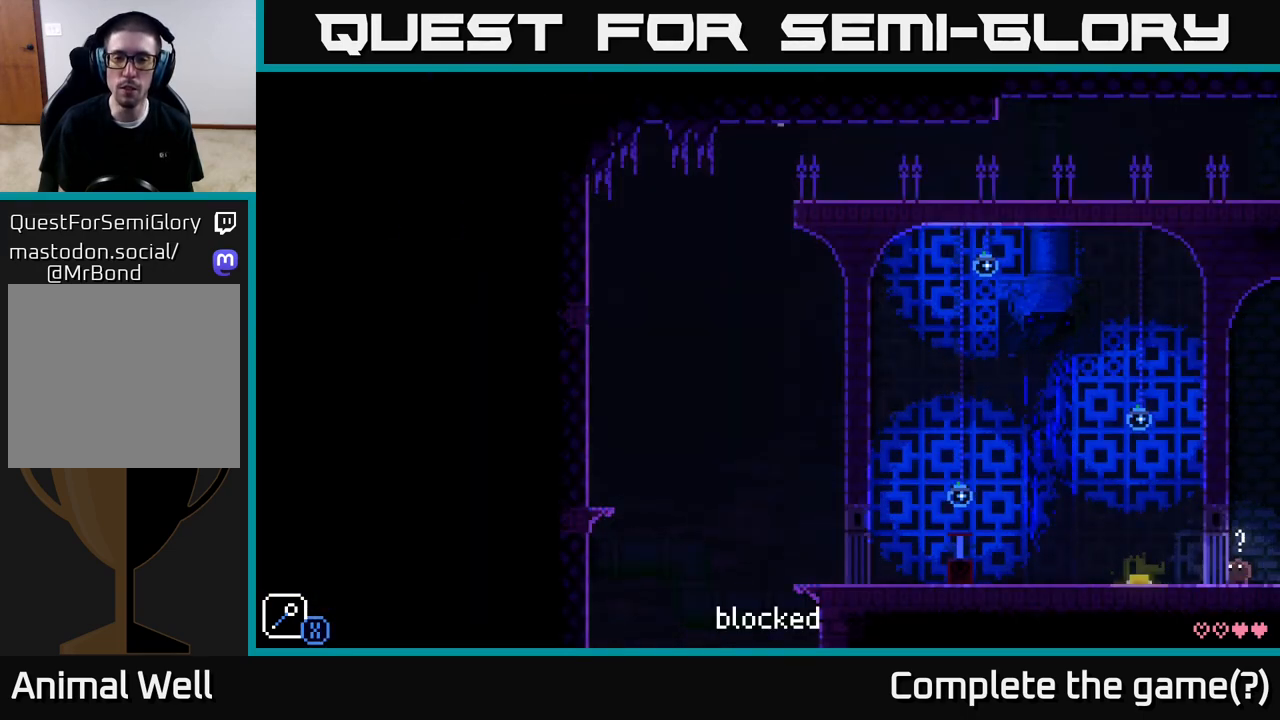
{"buttons": [], "left_stick": "center", "right_stick": "center", "events": []}